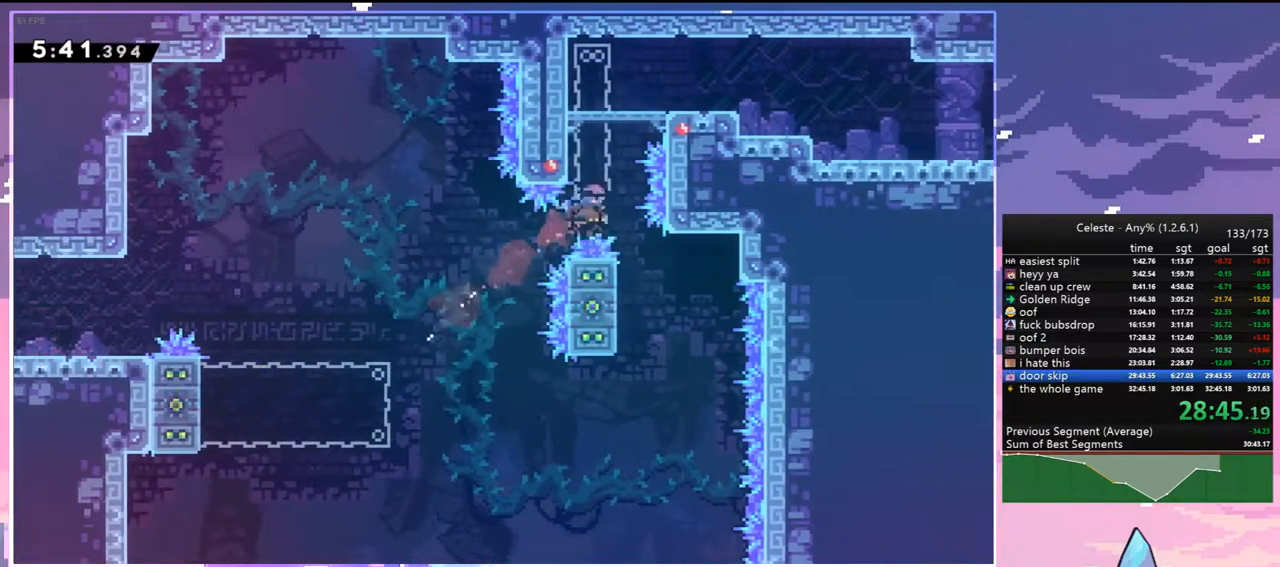
Gameplay with keyboard; each line is a JSON object with the keys held at the frame after it. "events" lists presses ("down") and releases ("up") of "dash", "down", "grab", "jump", "jump2", "left", "menu", "right", "skip" and "up" between this image and that frame as [ms after this image, input, new state], when the widget could be followed in between. No other keys are recorded. Mouse input is not recorded. Key names are as the overlay labels them; some are game actions (e.g. jump) rather than physical keys.
{"keys": ["dash", "down", "right"], "events": [[117, "dash", "up"], [167, "up", "up"], [317, "down", "down"], [317, "right", "down"], [500, "dash", "down"]]}
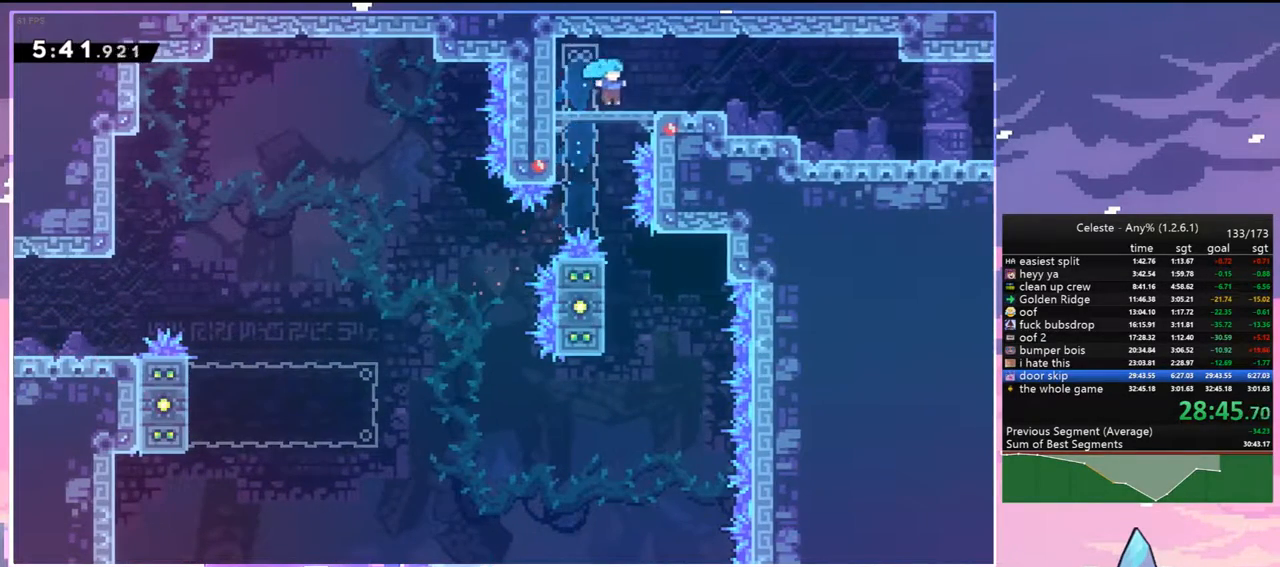
{"keys": ["dash", "down", "jump", "right"], "events": [[183, "jump", "down"], [233, "dash", "up"], [233, "jump", "up"], [333, "dash", "down"], [467, "jump", "down"]]}
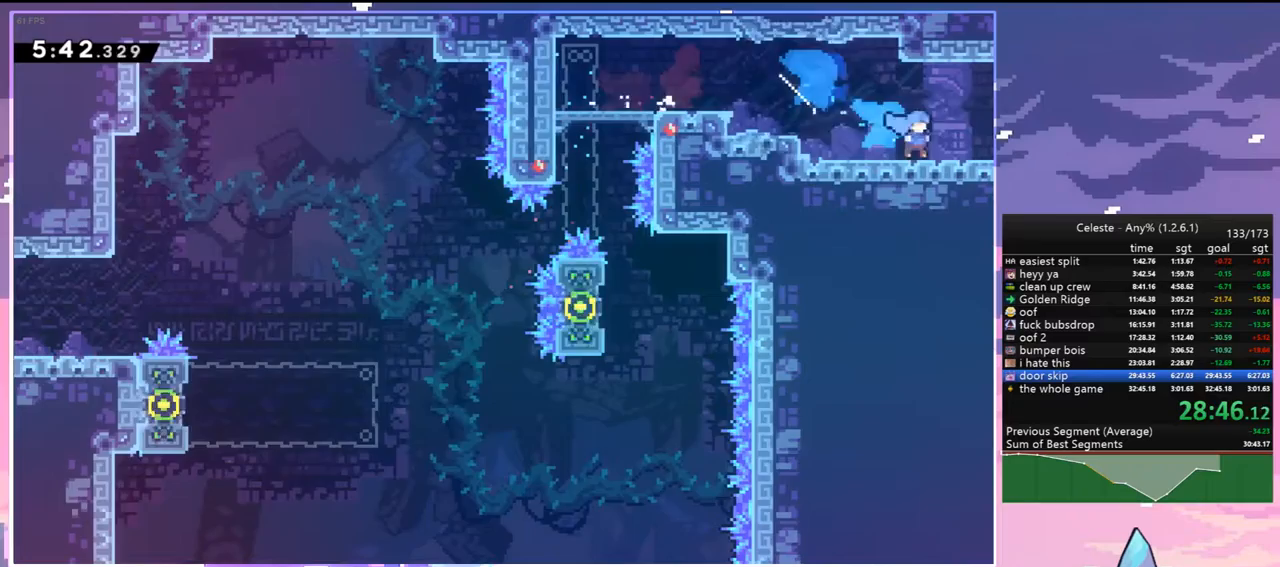
{"keys": ["jump", "right"], "events": [[17, "dash", "up"], [67, "down", "up"]]}
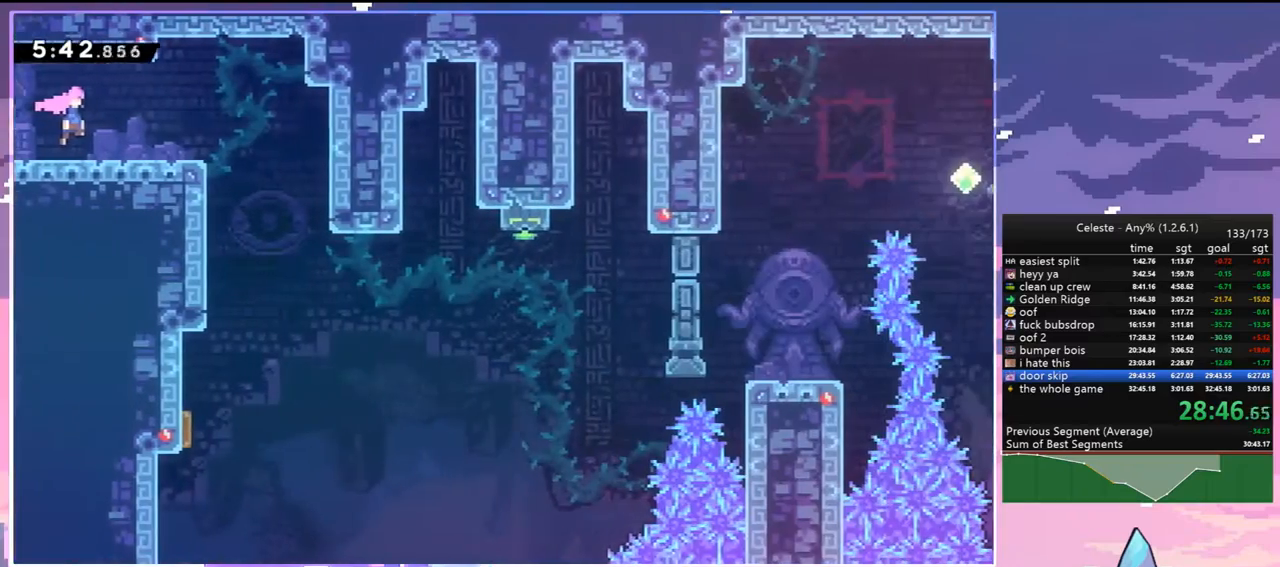
{"keys": [], "events": [[267, "jump", "up"], [367, "right", "up"]]}
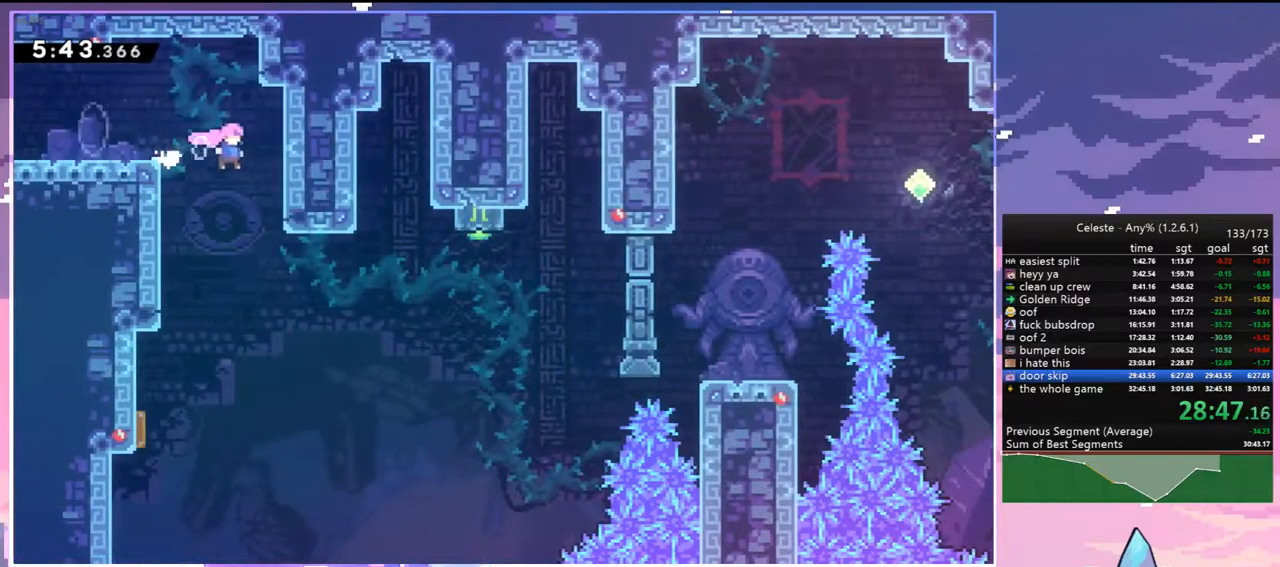
{"keys": ["right", "up"], "events": [[50, "right", "down"], [100, "up", "down"]]}
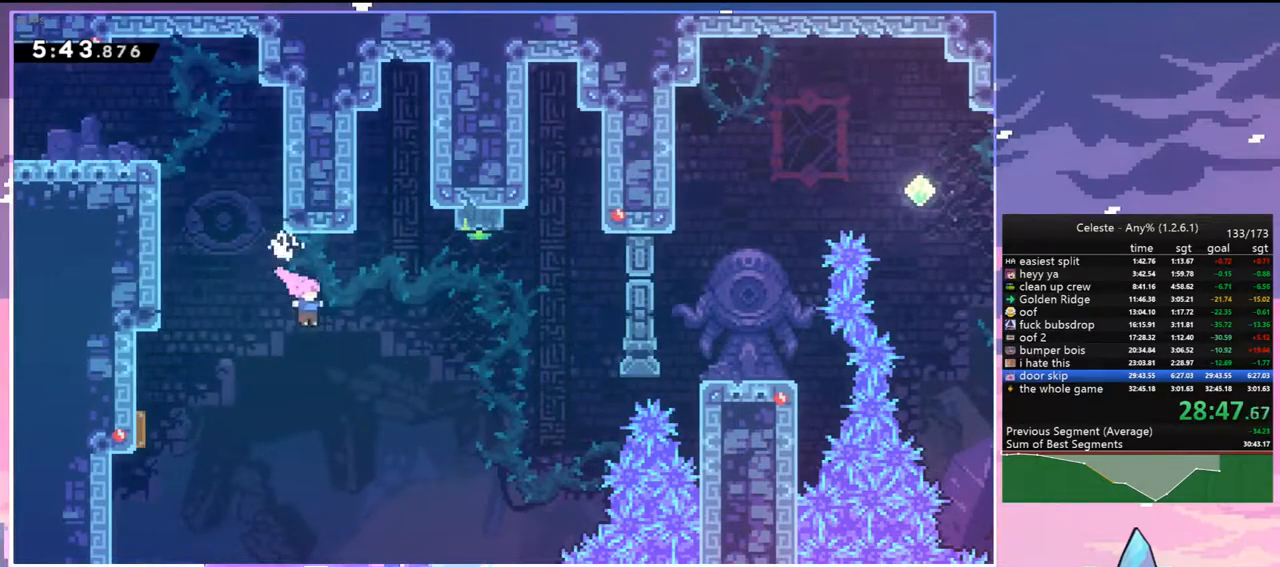
{"keys": ["dash", "right", "up"], "events": [[350, "dash", "down"]]}
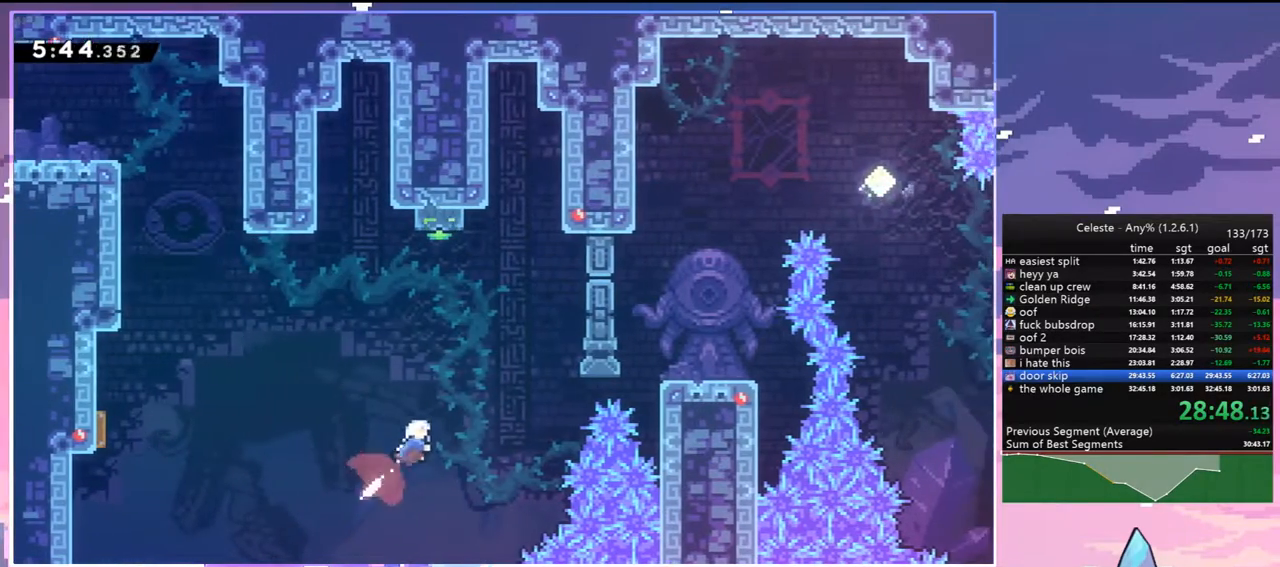
{"keys": ["grab", "right"], "events": [[33, "dash", "up"], [217, "skip", "down"], [317, "skip", "up"], [317, "up", "up"], [500, "grab", "down"]]}
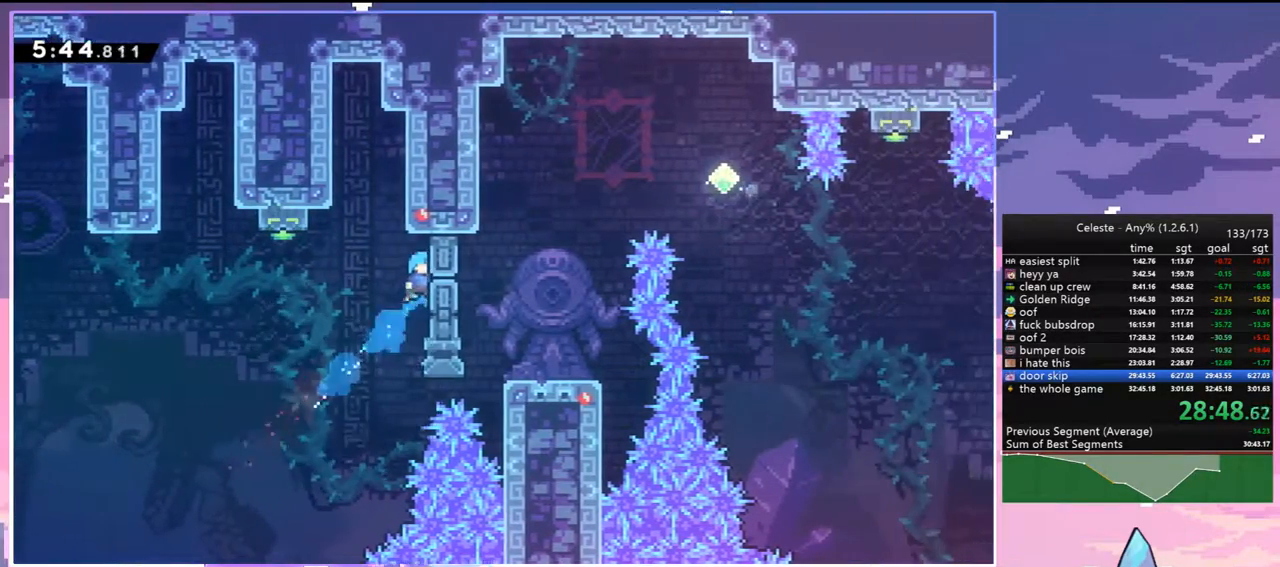
{"keys": ["grab"], "events": [[183, "right", "up"], [333, "down", "down"], [467, "down", "up"]]}
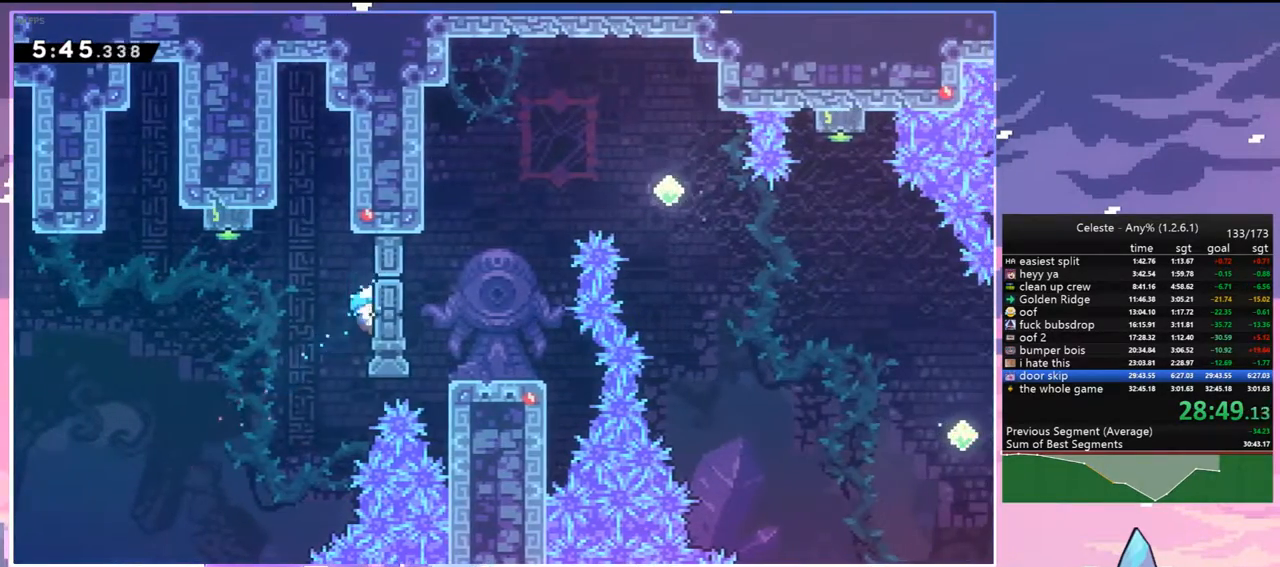
{"keys": [], "events": [[67, "grab", "up"], [117, "menu", "down"], [117, "skip", "down"], [200, "menu", "up"], [200, "skip", "up"], [250, "skip", "down"], [350, "skip", "up"], [433, "skip", "down"], [483, "skip", "up"]]}
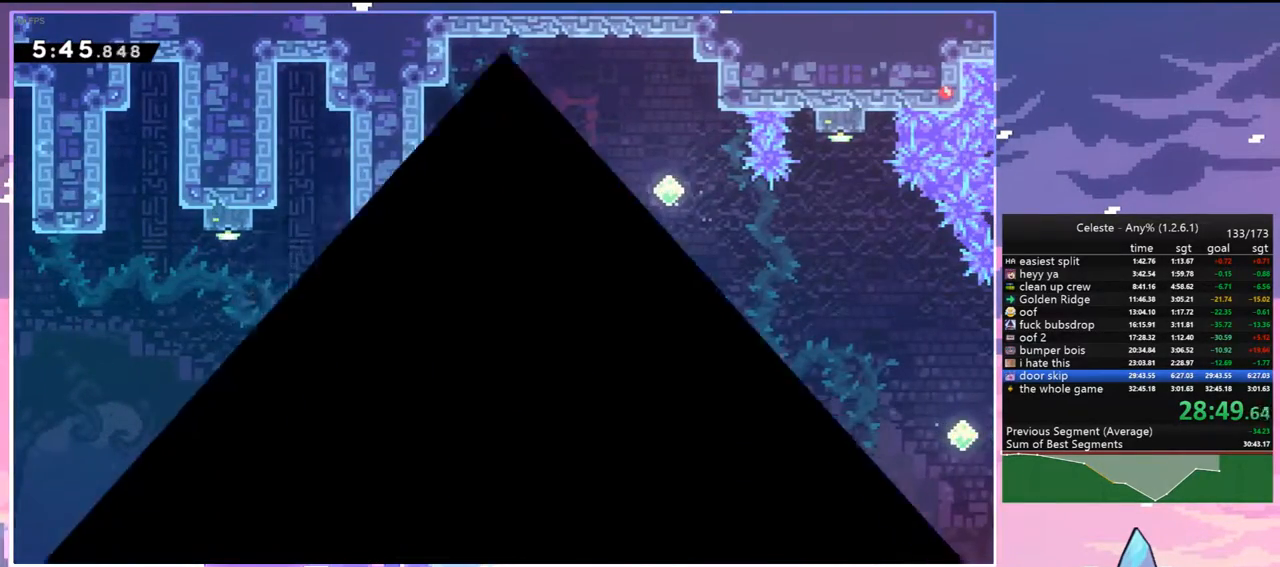
{"keys": ["right"], "events": [[33, "right", "down"]]}
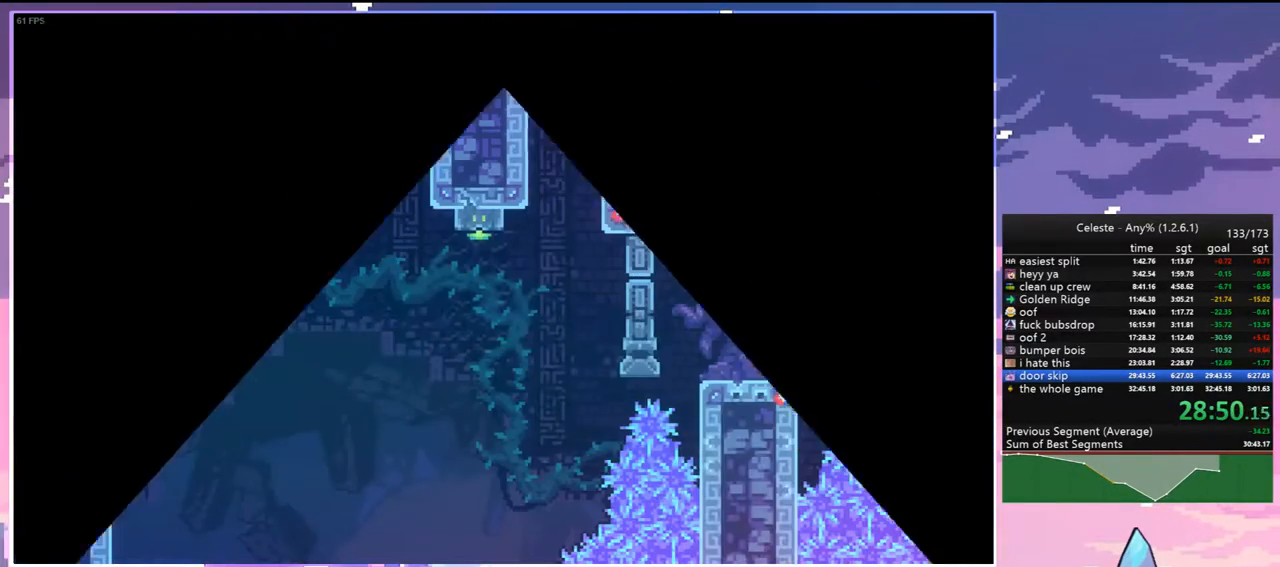
{"keys": ["dash", "right"], "events": [[367, "dash", "down"]]}
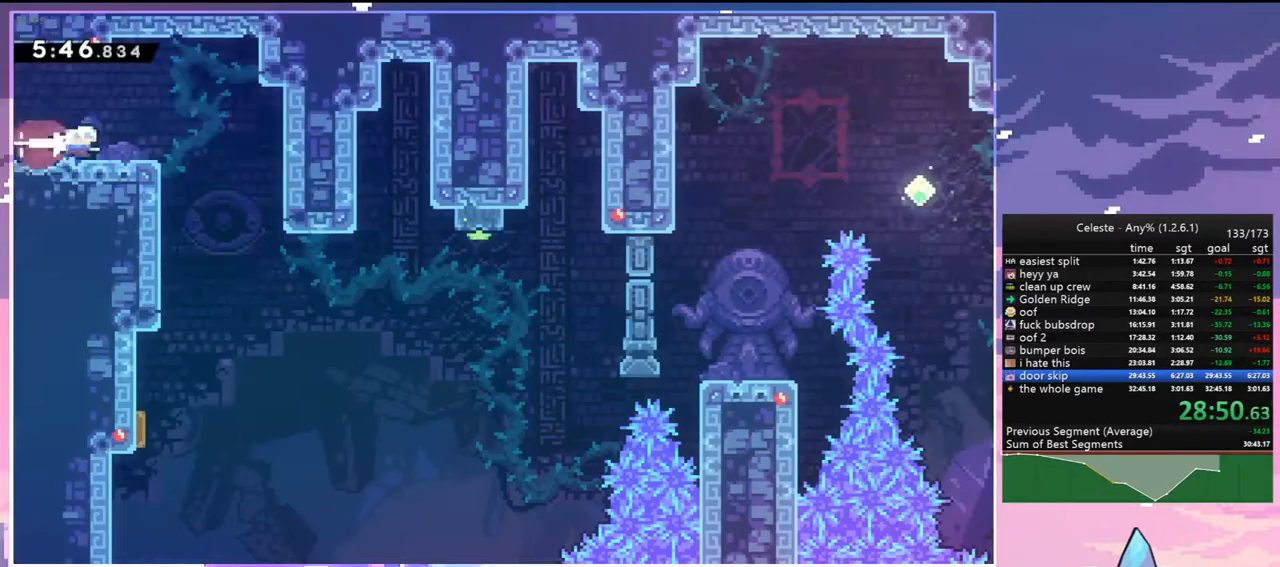
{"keys": ["right"], "events": [[17, "dash", "up"]]}
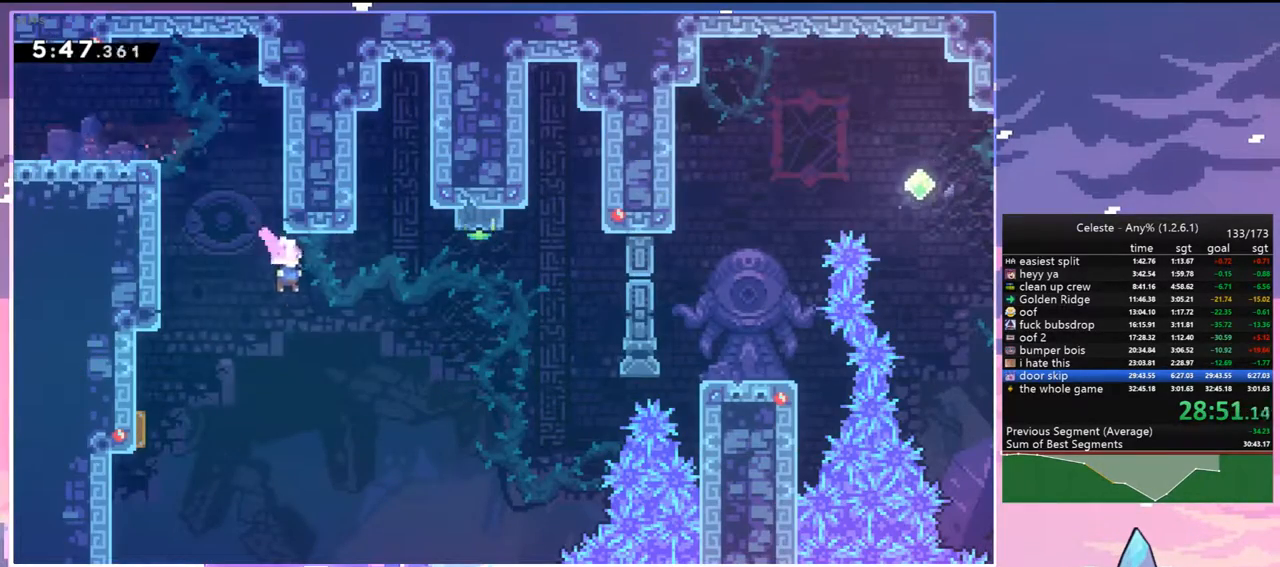
{"keys": ["dash", "right", "up"], "events": [[133, "up", "down"], [450, "dash", "down"]]}
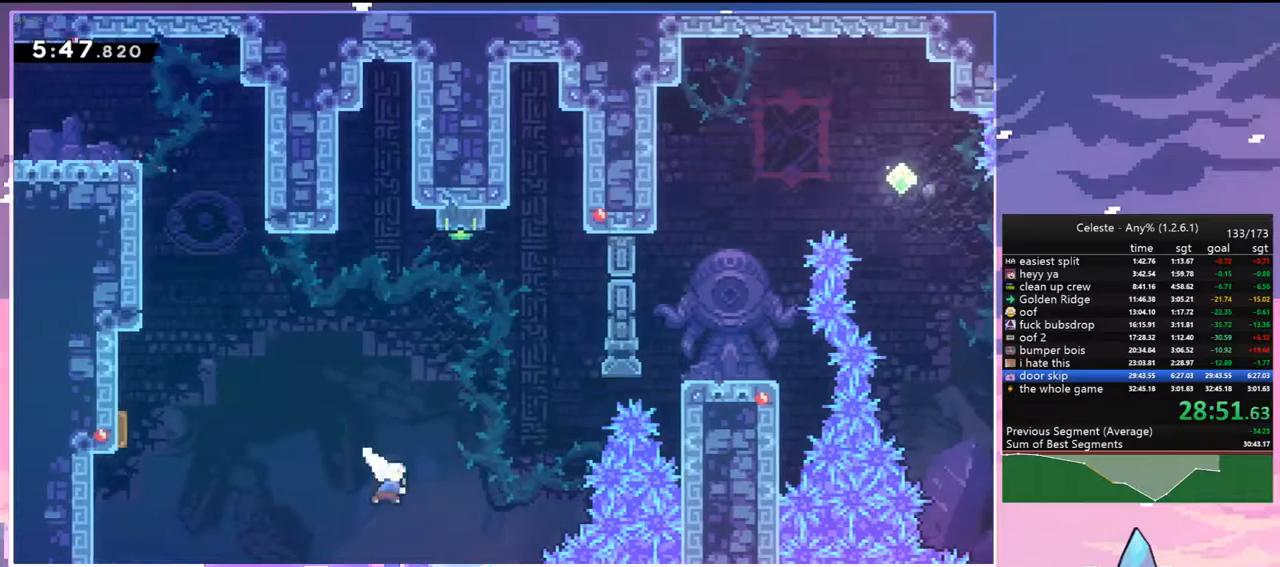
{"keys": ["right"], "events": [[100, "dash", "up"], [133, "up", "up"], [283, "skip", "down"], [417, "skip", "up"]]}
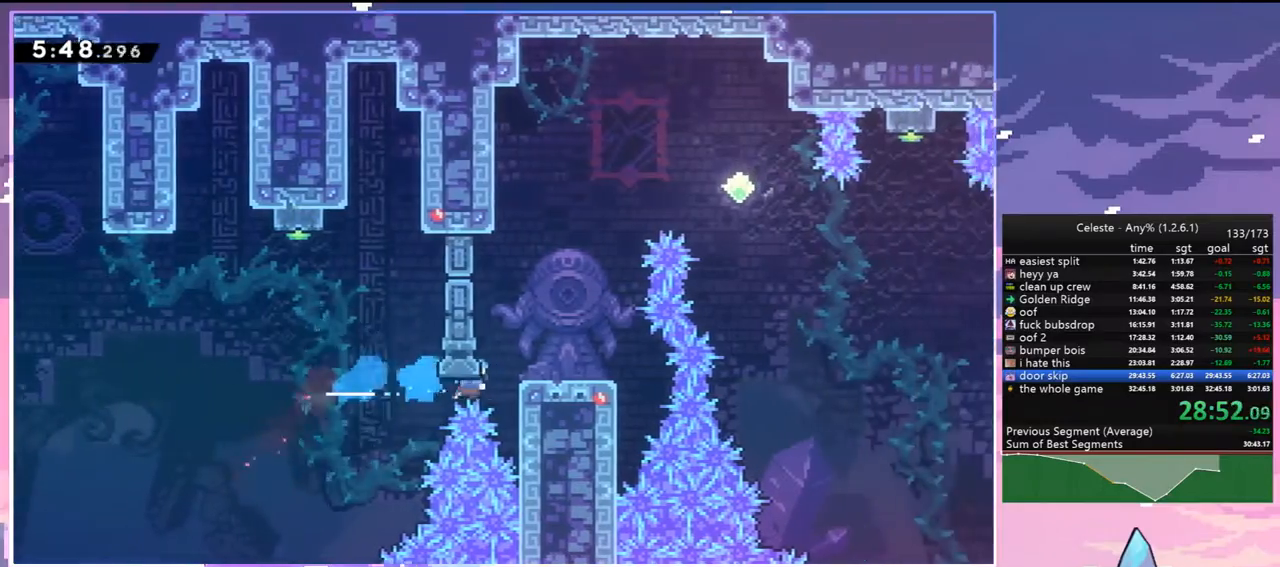
{"keys": [], "events": [[17, "grab", "down"], [67, "up", "down"], [150, "jump", "down"], [300, "grab", "up"], [300, "jump", "up"], [300, "right", "up"], [300, "up", "up"]]}
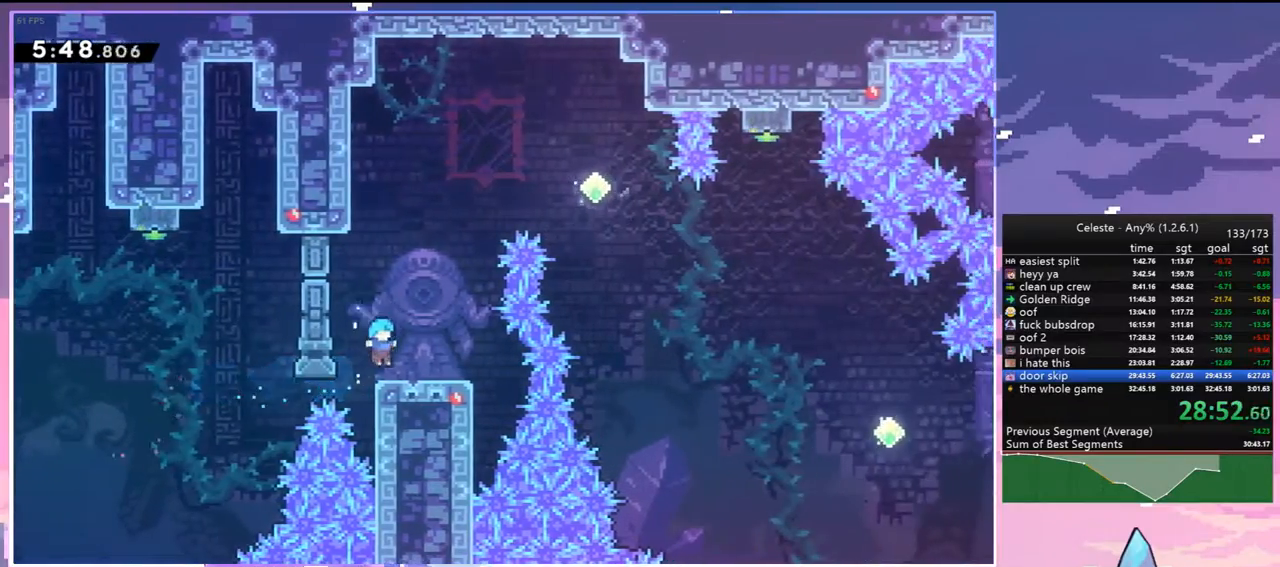
{"keys": ["right", "up"], "events": [[33, "jump", "down"], [133, "right", "down"], [167, "up", "down"], [317, "dash", "down"], [367, "jump", "up"], [500, "dash", "up"]]}
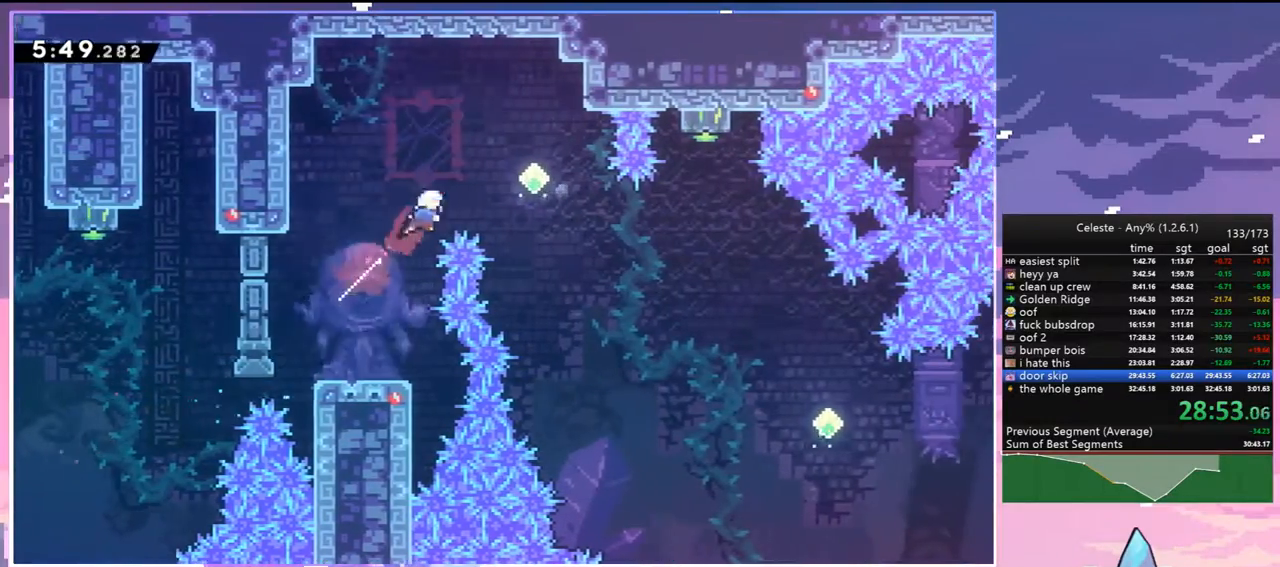
{"keys": ["right"], "events": [[50, "up", "up"], [183, "down", "down"], [233, "dash", "down"], [367, "dash", "up"], [367, "down", "up"]]}
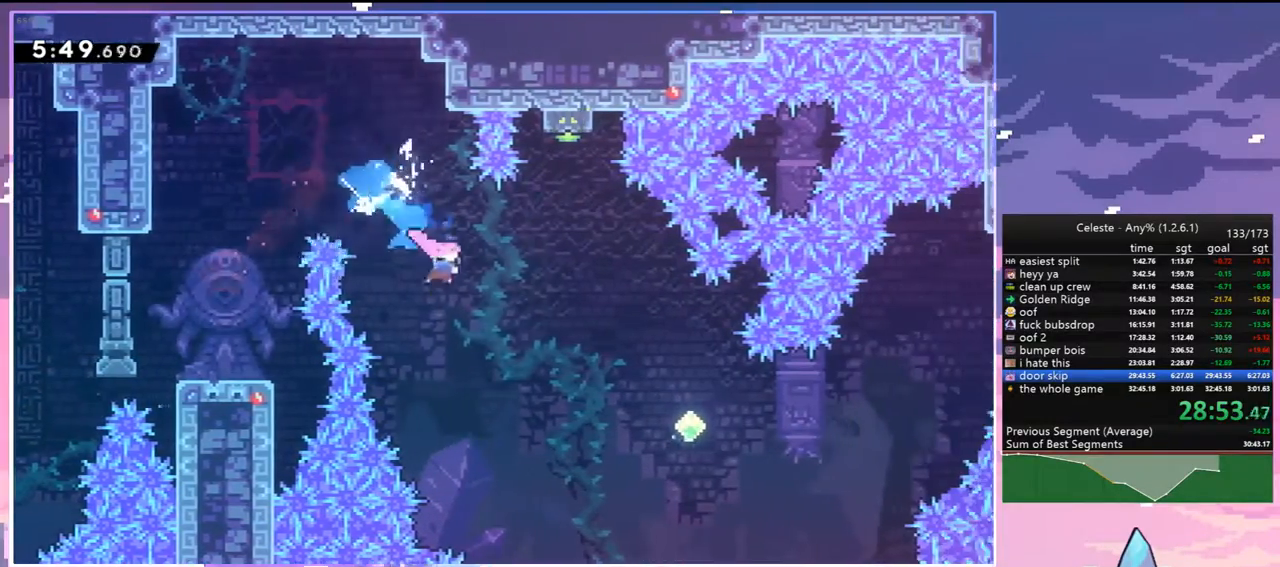
{"keys": ["right"], "events": [[300, "dash", "down"], [483, "dash", "up"]]}
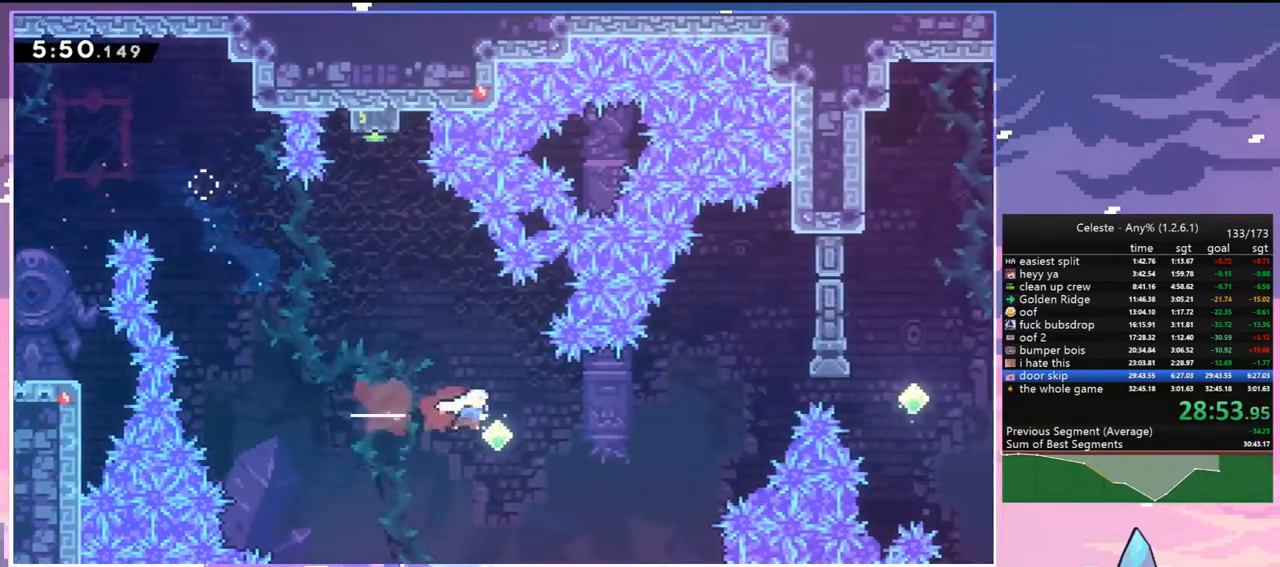
{"keys": ["right", "up"], "events": [[117, "up", "down"], [367, "dash", "down"], [500, "dash", "up"]]}
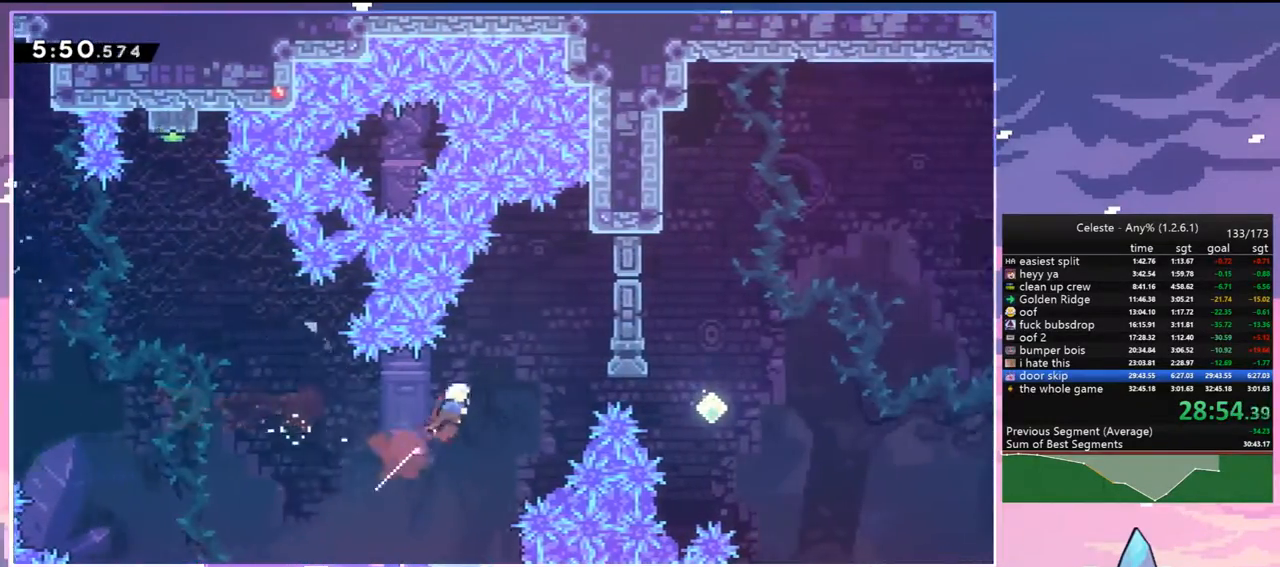
{"keys": ["right"], "events": [[50, "up", "up"], [333, "skip", "down"], [467, "skip", "up"]]}
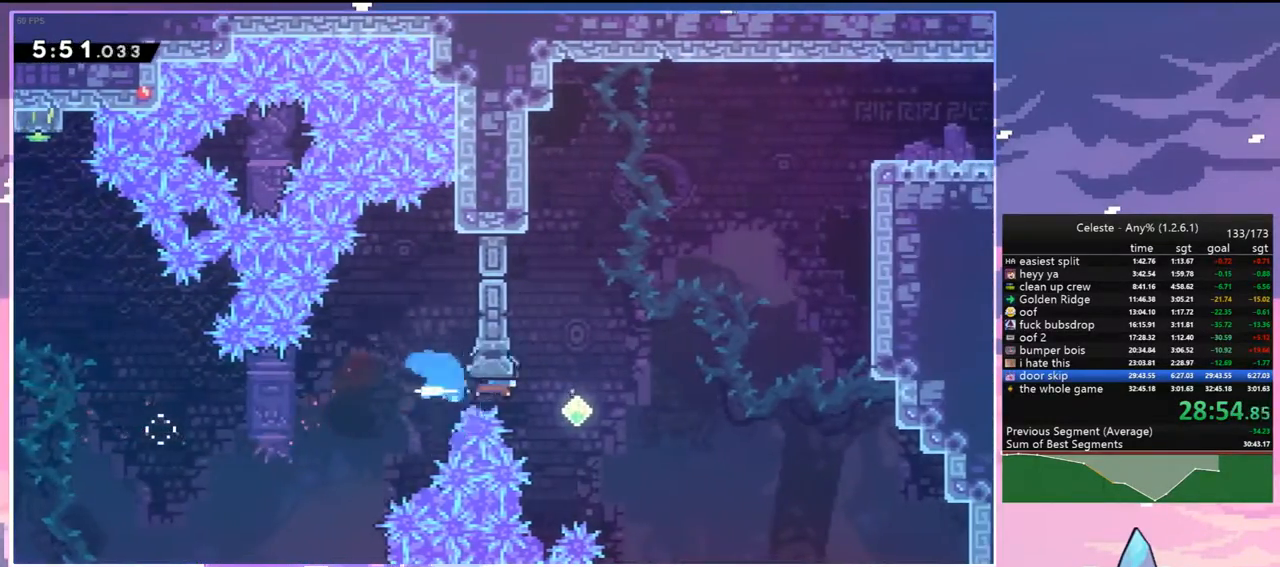
{"keys": ["right", "up"], "events": [[117, "up", "down"], [300, "dash", "down"], [433, "dash", "up"]]}
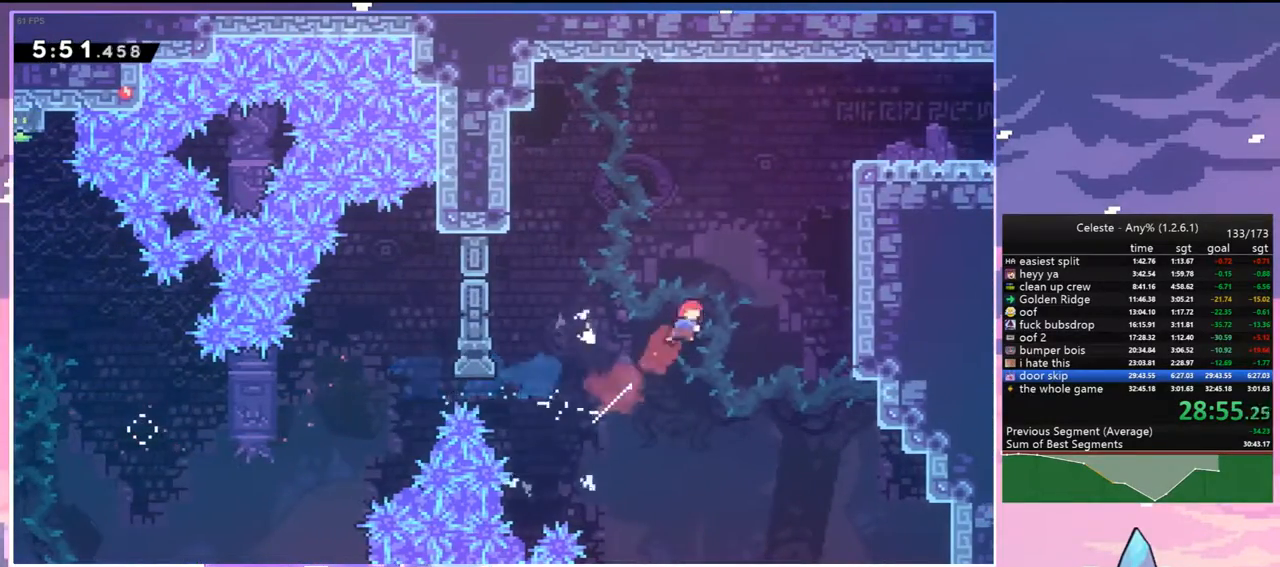
{"keys": ["grab", "jump2", "right", "up"], "events": [[83, "dash", "down"], [267, "grab", "down"], [350, "dash", "up"], [400, "jump", "down"], [500, "jump", "up"], [500, "jump2", "down"]]}
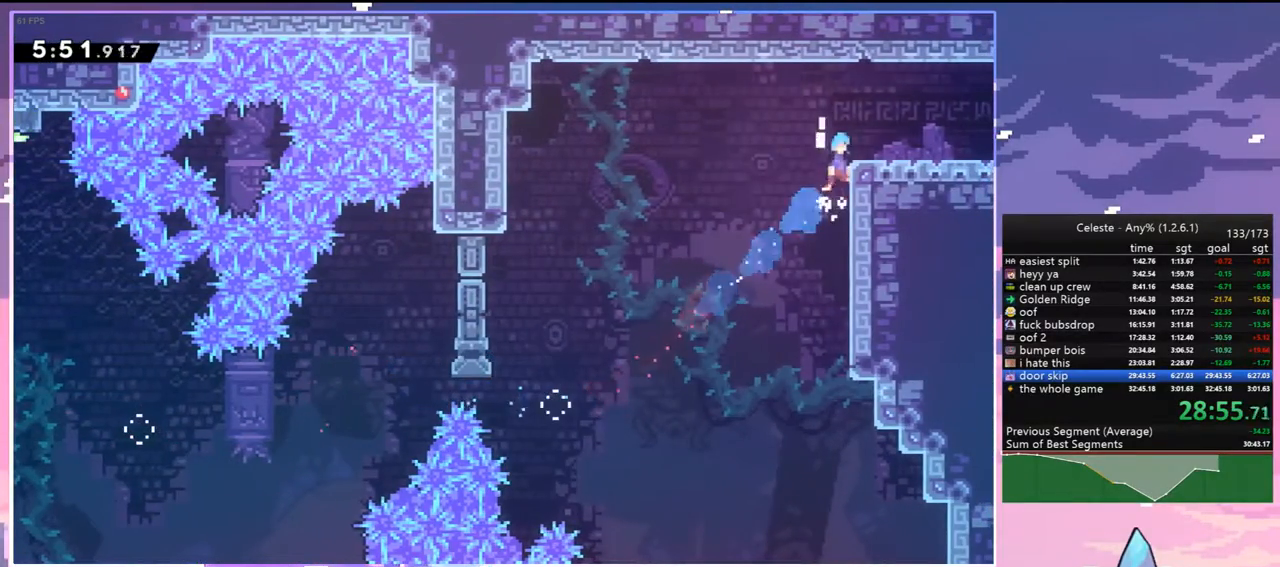
{"keys": ["dash", "down", "jump", "right"], "events": [[100, "jump", "down"], [133, "jump2", "up"], [183, "grab", "up"], [183, "jump", "up"], [183, "up", "up"], [333, "down", "down"], [417, "dash", "down"], [467, "jump", "down"]]}
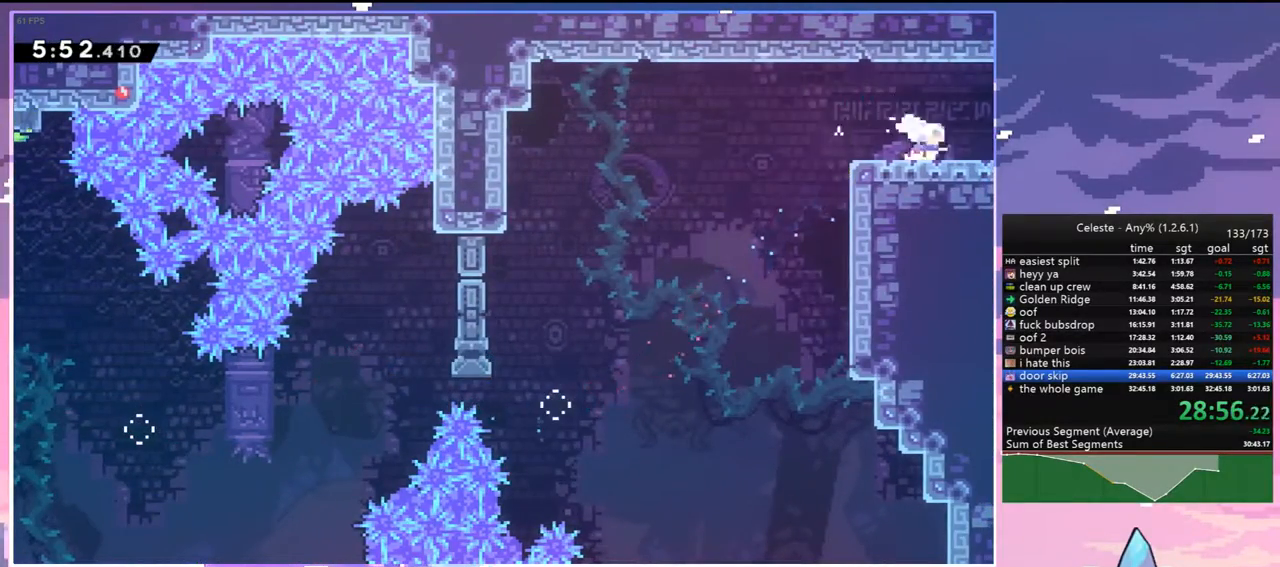
{"keys": ["right"], "events": [[17, "jump", "up"], [67, "dash", "up"], [67, "down", "up"]]}
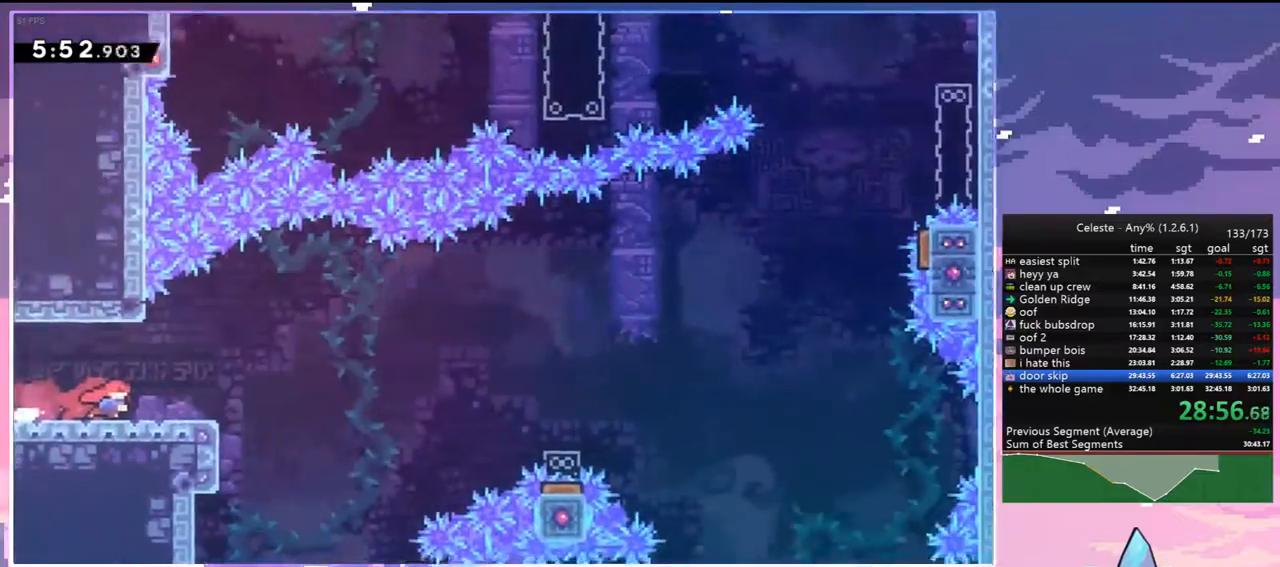
{"keys": ["jump", "right"], "events": [[267, "jump", "down"]]}
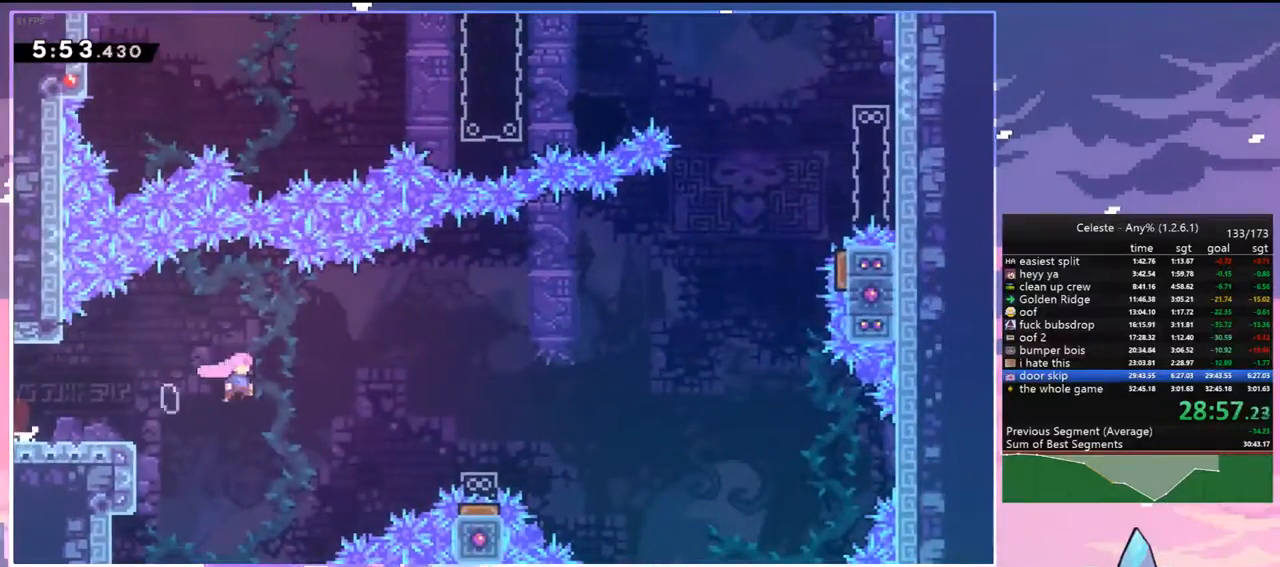
{"keys": ["right"], "events": [[100, "dash", "down"], [100, "jump", "up"], [183, "dash", "up"], [283, "right", "up"], [467, "right", "down"]]}
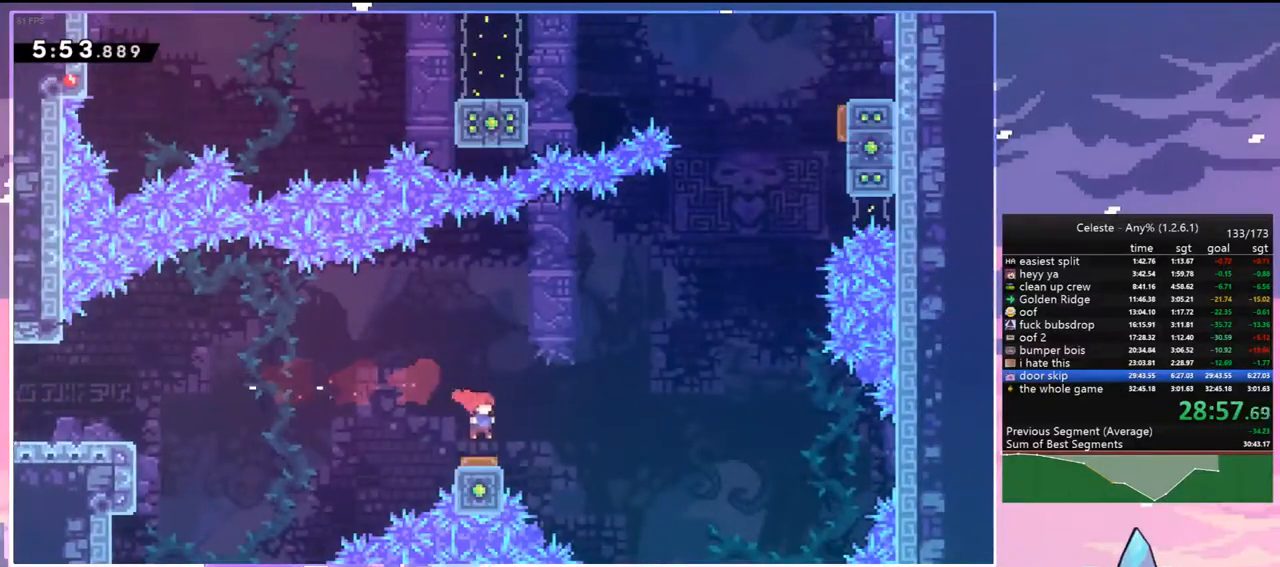
{"keys": ["right", "up"], "events": [[117, "up", "down"]]}
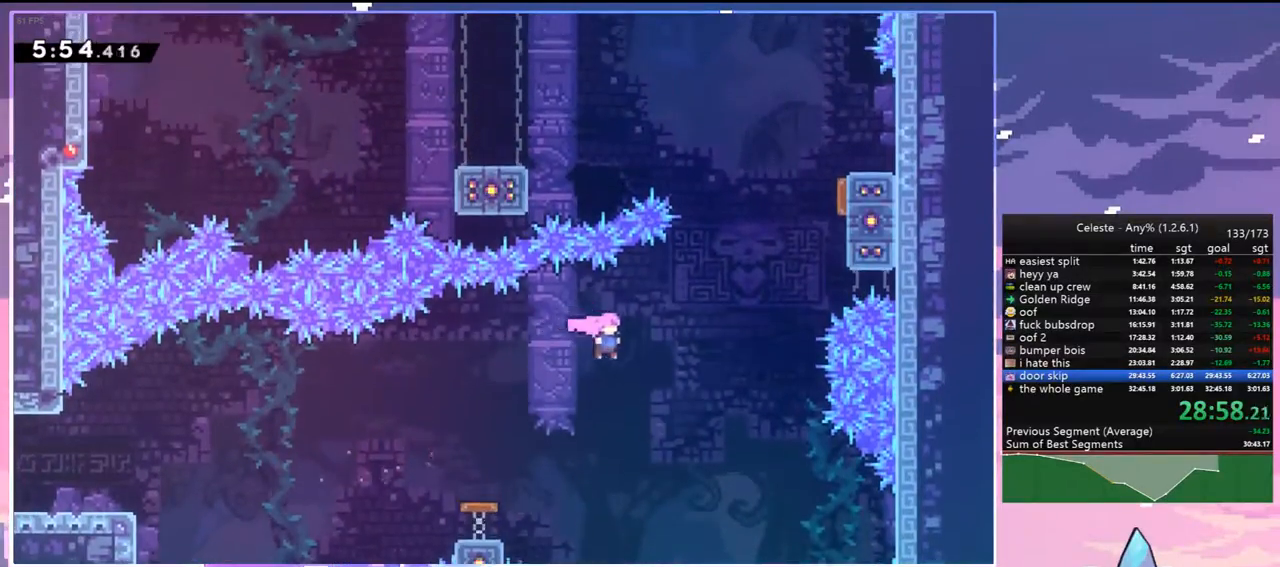
{"keys": ["dash", "right", "up"], "events": [[217, "dash", "down"], [367, "dash", "up"], [450, "dash", "down"]]}
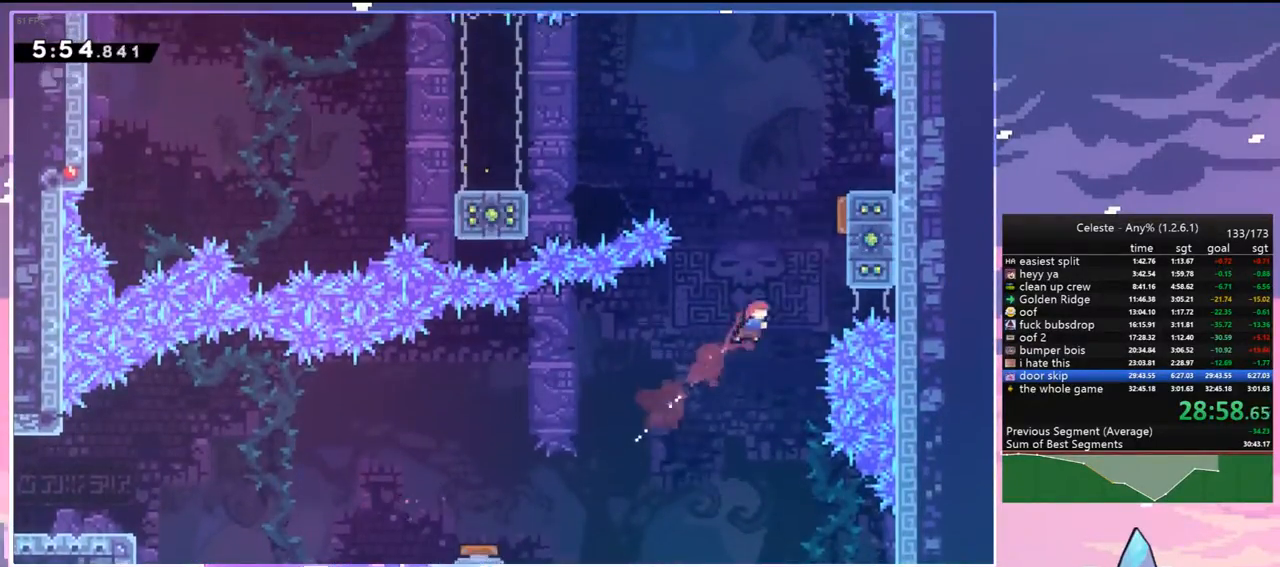
{"keys": ["dash", "left"], "events": [[133, "dash", "up"], [183, "left", "down"], [183, "up", "up"], [233, "right", "up"], [417, "dash", "down"]]}
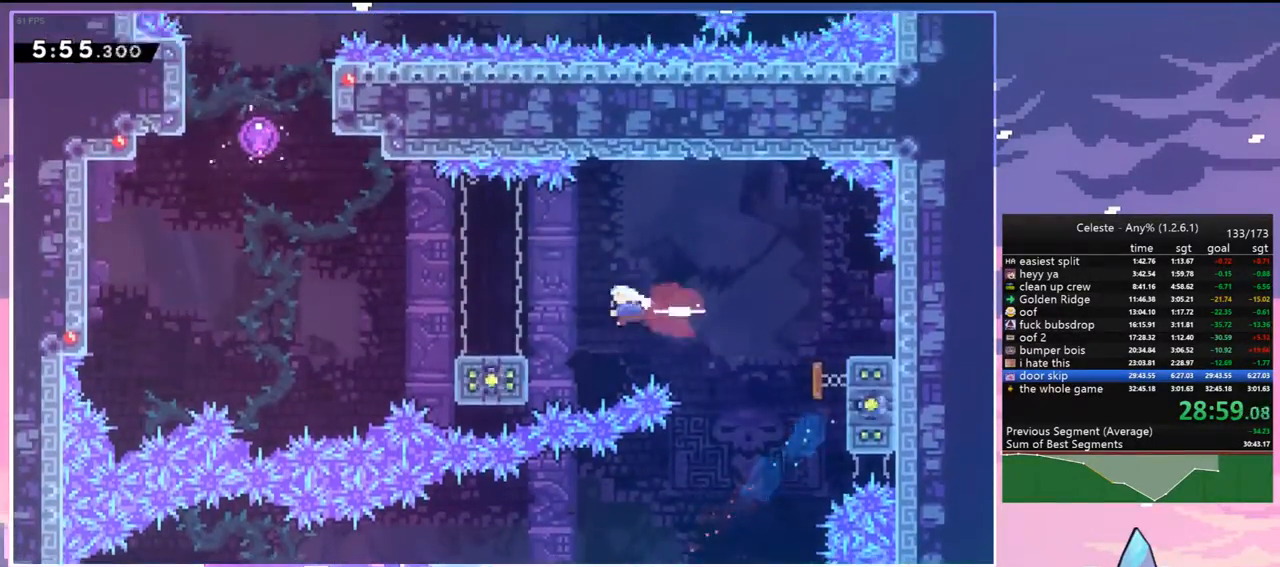
{"keys": ["jump", "left", "up"], "events": [[17, "dash", "up"], [117, "dash", "down"], [117, "down", "down"], [350, "jump", "down"], [383, "down", "up"], [433, "dash", "up"], [483, "up", "down"]]}